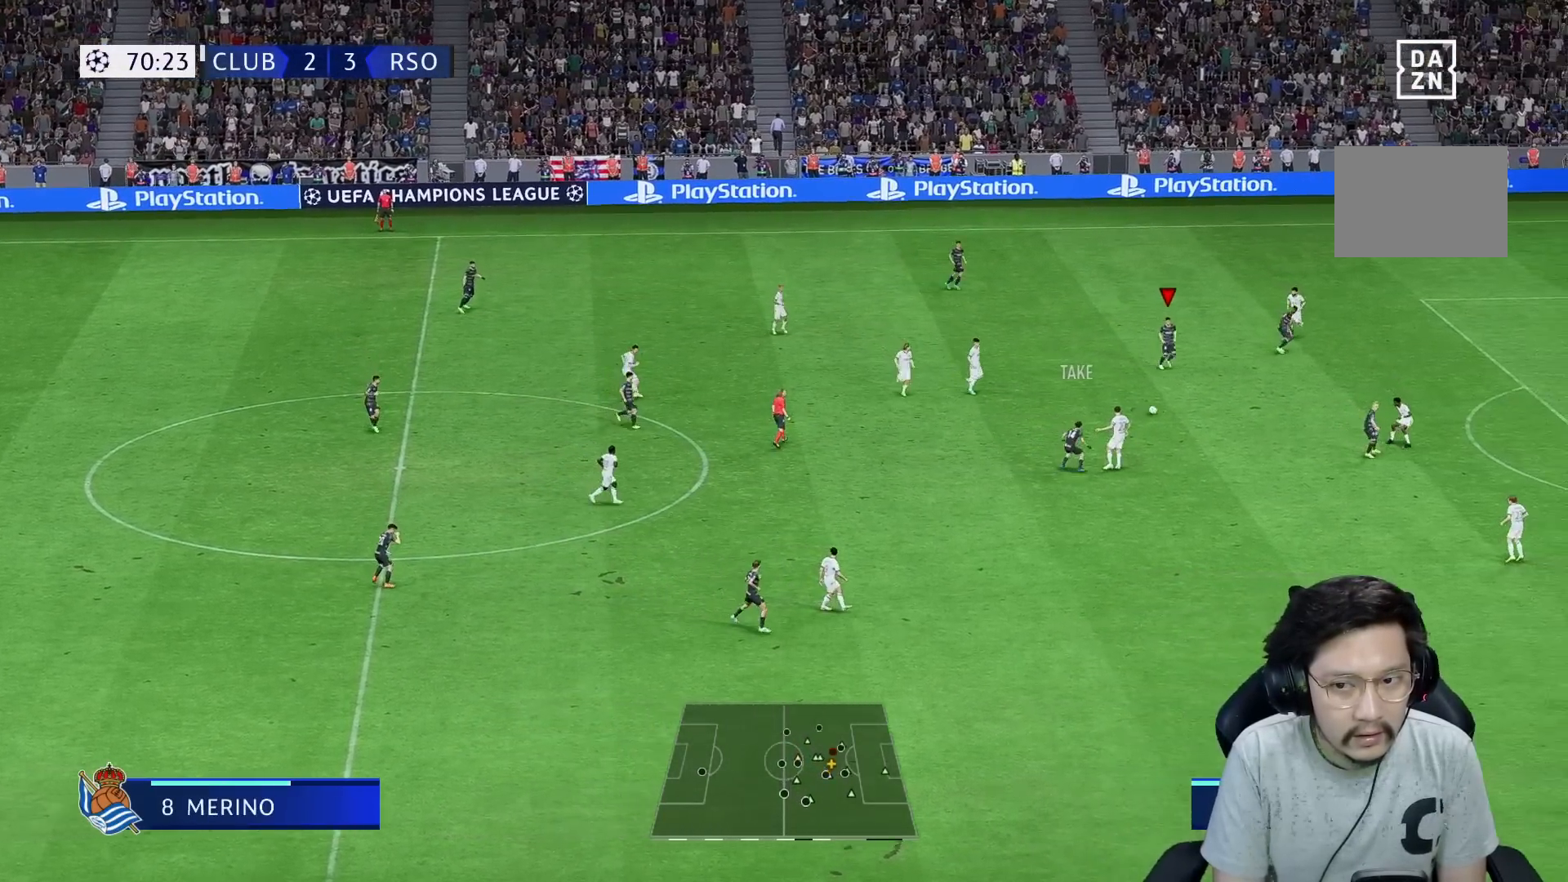
Gameplay with a controller (Xbox layout); each line is a JSON object with the inputs held at the frame after it. "events" lists button and stick changes between this image and that frame as [ms after this image, input, new state], when the widget could be followed in between. Not read: L3 R3.
{"buttons": [], "left_stick": "right", "right_stick": "center", "events": [[467, "Y", "down"], [500, "Y", "up"], [500, "left_stick", "right"]]}
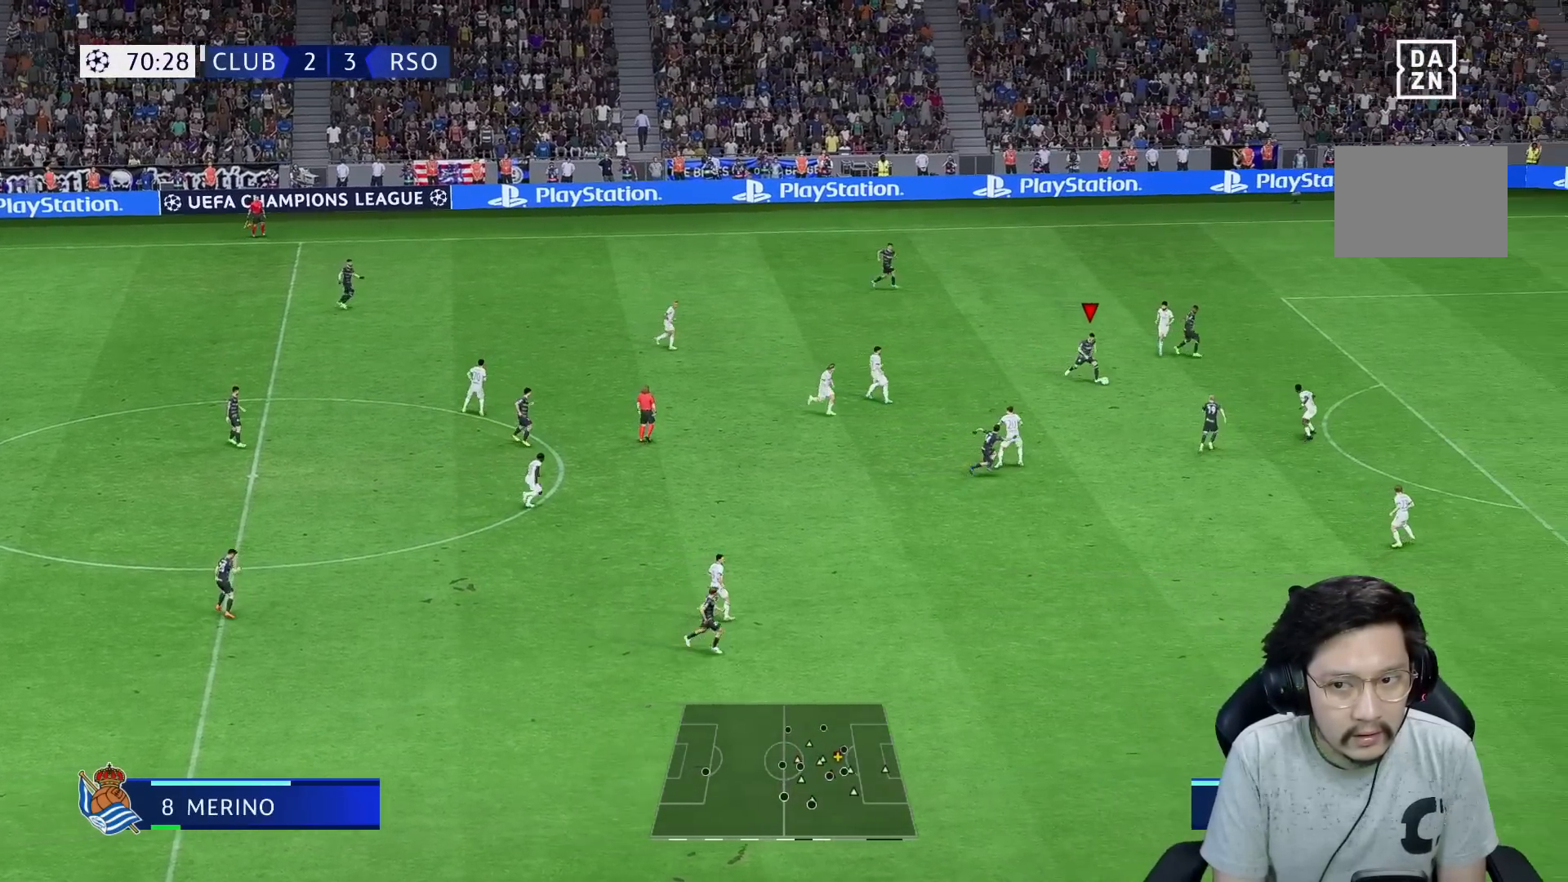
{"buttons": ["R1"], "left_stick": "right", "right_stick": "center", "events": [[100, "left_stick", "down-right"], [167, "R1", "down"], [250, "left_stick", "right"]]}
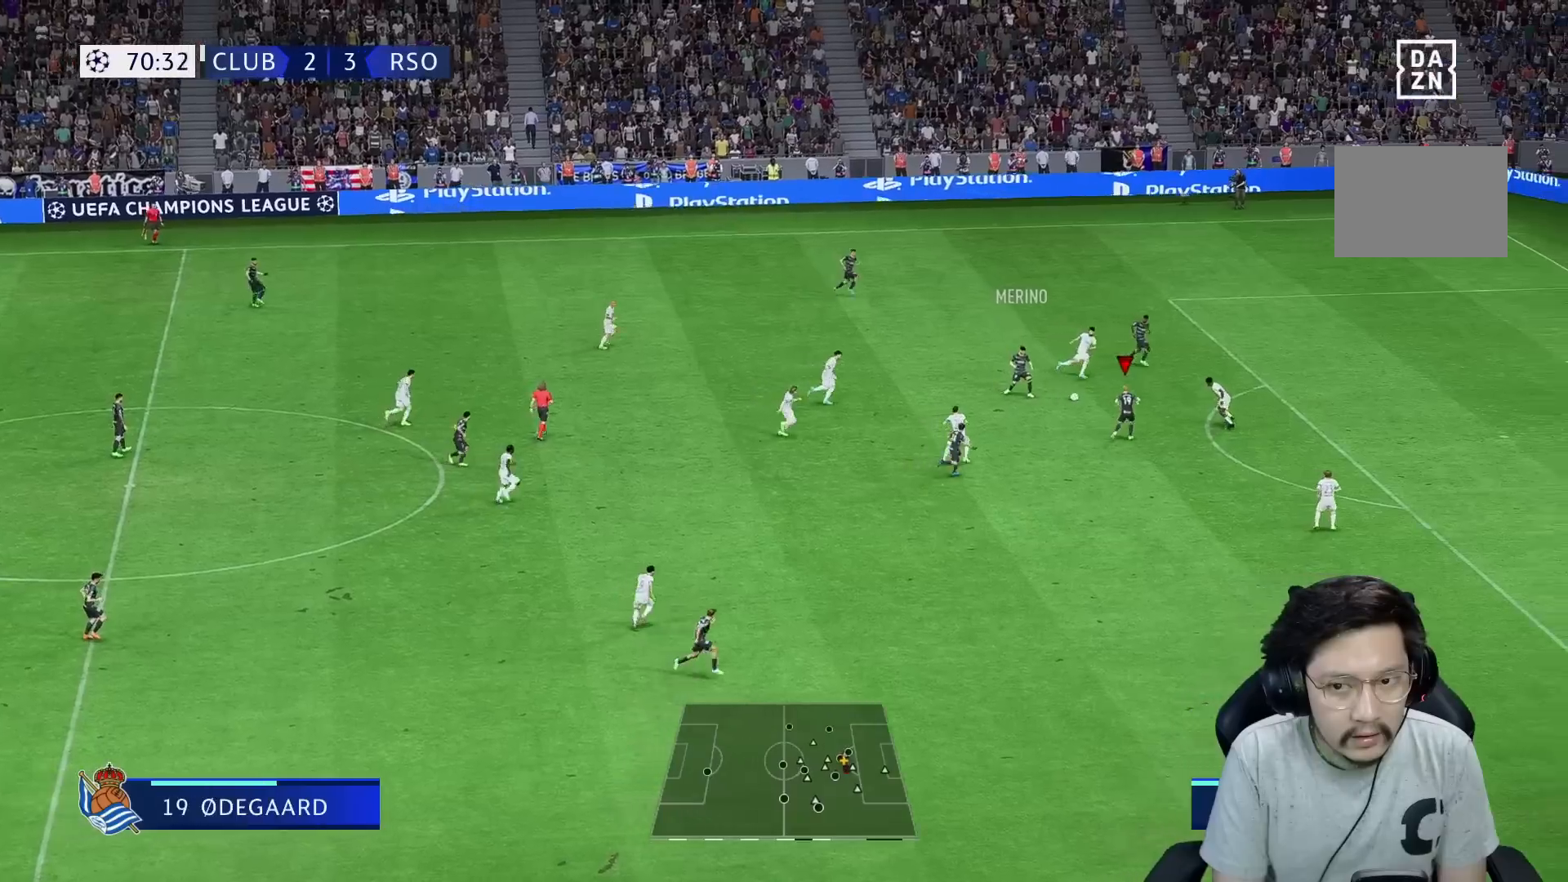
{"buttons": [], "left_stick": "up", "right_stick": "center", "events": [[400, "A", "down"], [400, "R1", "up"], [400, "left_stick", "up"], [500, "A", "up"]]}
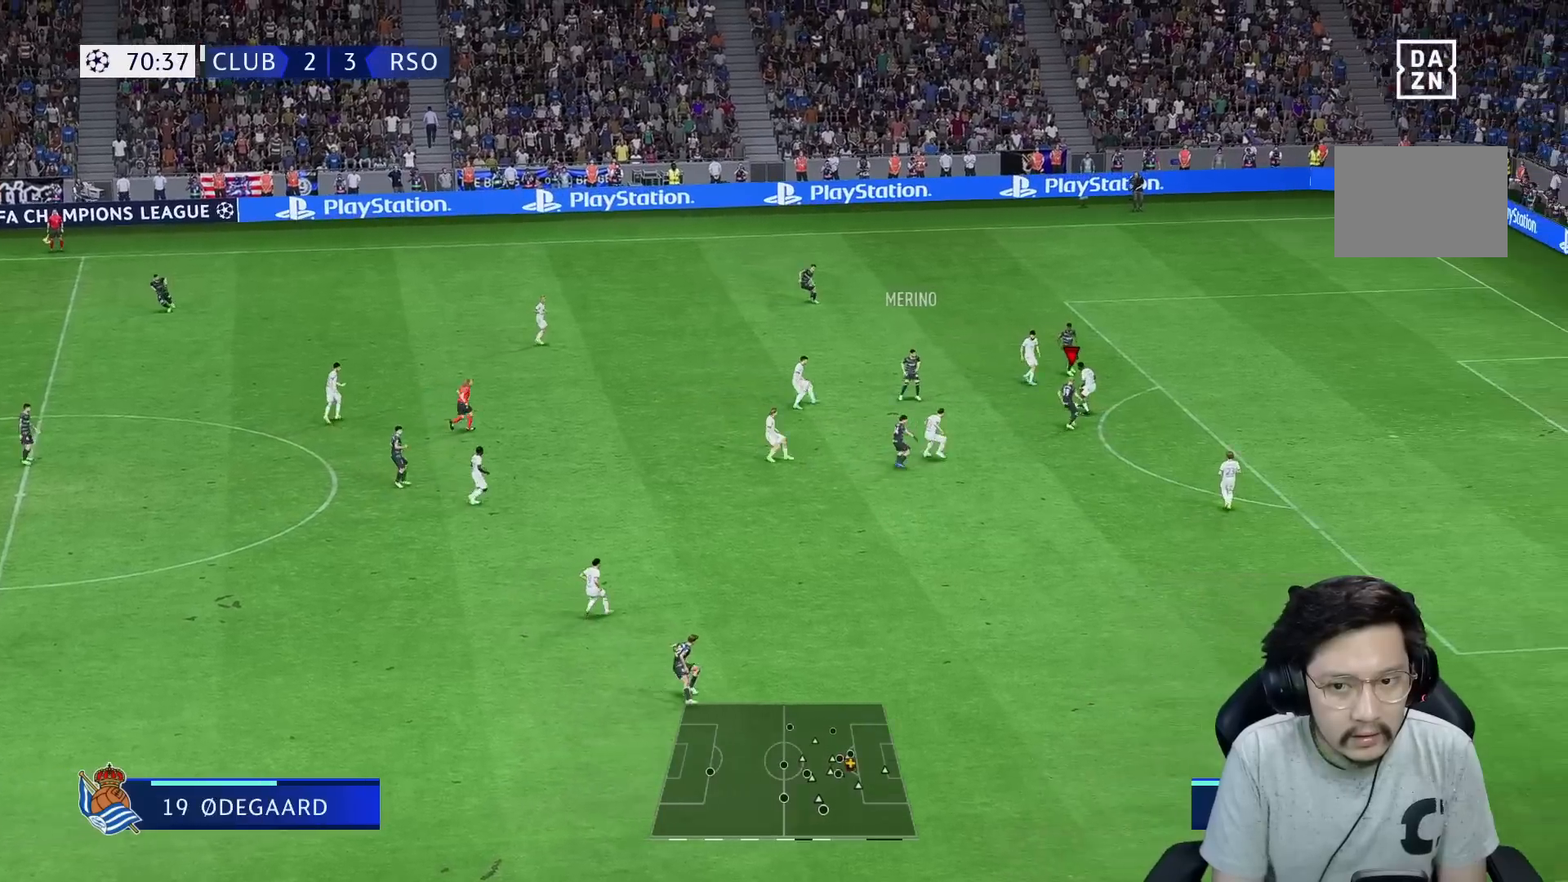
{"buttons": ["R1", "R2"], "left_stick": "up", "right_stick": "center", "events": [[17, "R2", "down"], [50, "left_stick", "up-left"], [250, "R1", "down"], [283, "X", "down"], [383, "X", "up"], [383, "left_stick", "up"]]}
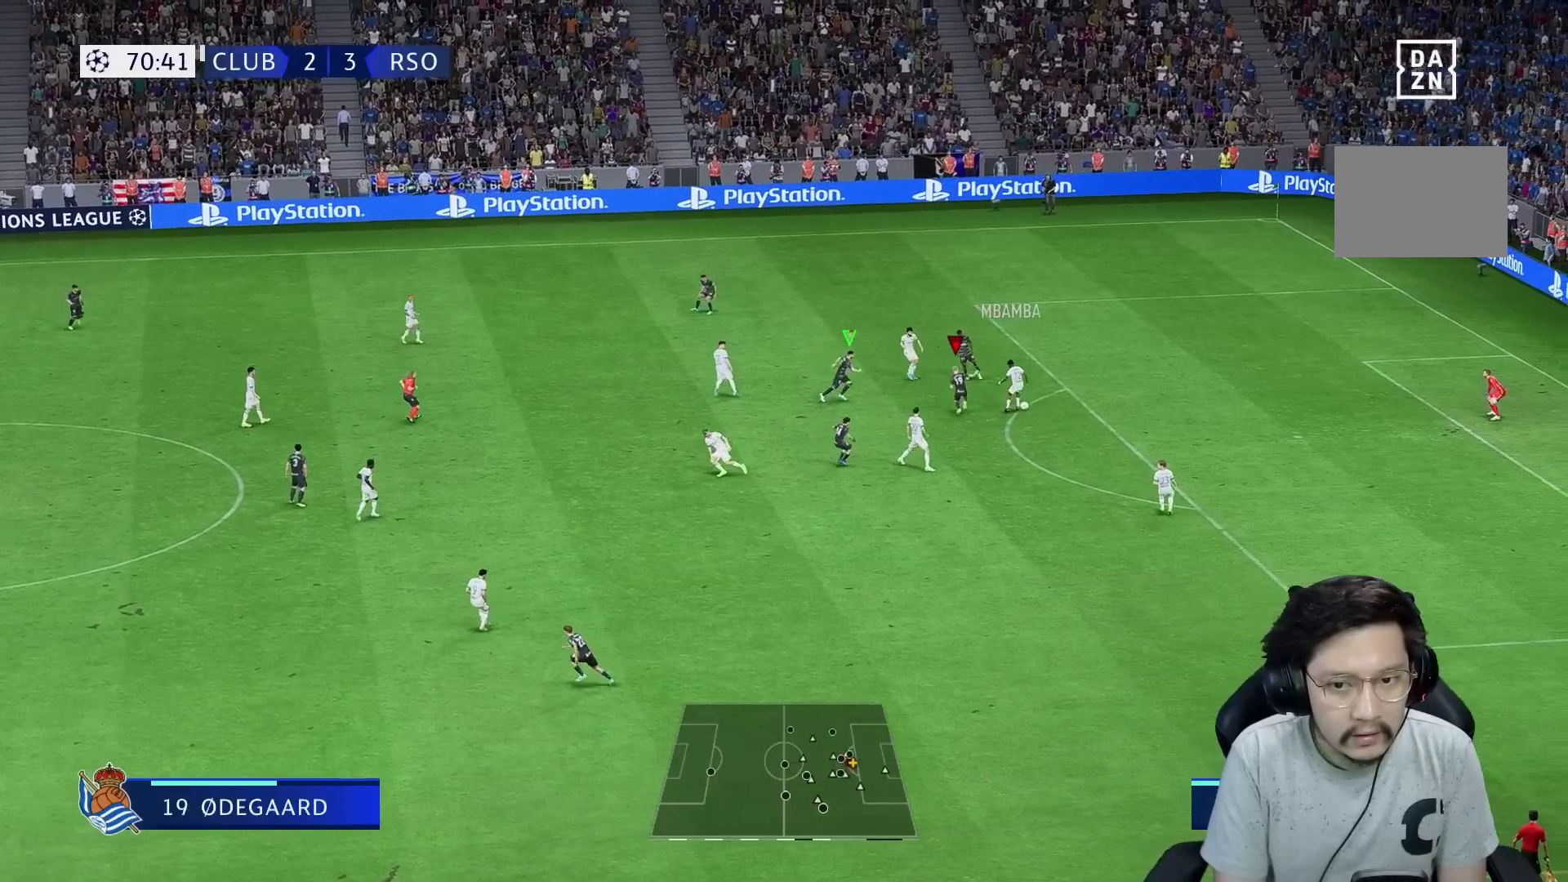
{"buttons": ["R1", "R2"], "left_stick": "down-right", "right_stick": "center", "events": [[267, "L1", "down"], [283, "left_stick", "down-right"], [333, "L1", "up"]]}
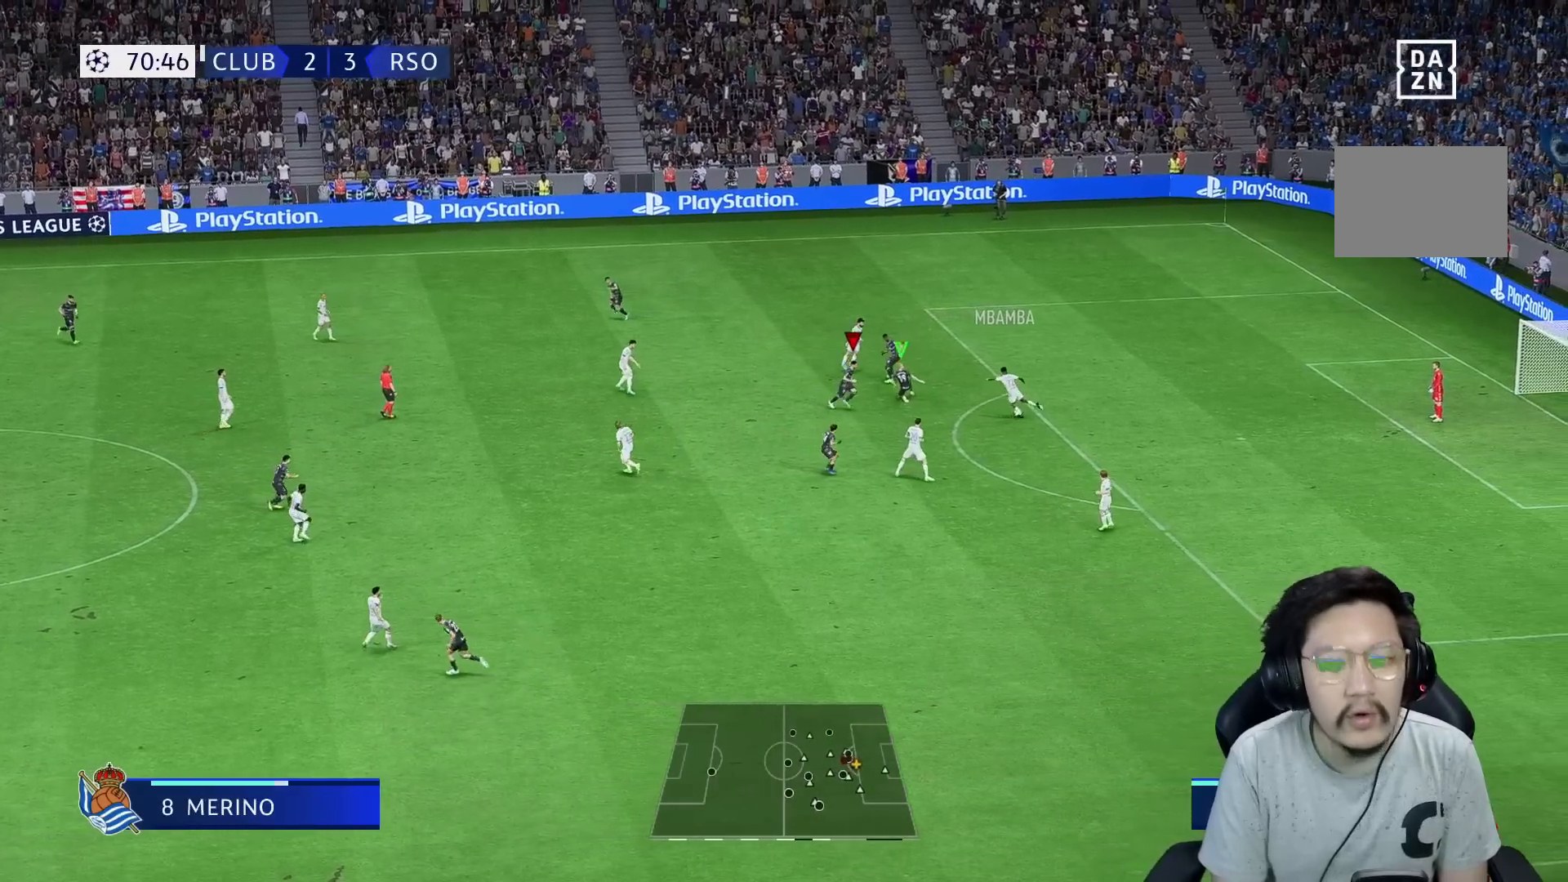
{"buttons": ["R2"], "left_stick": "down-right", "right_stick": "center", "events": [[50, "L2", "down"], [200, "R1", "up"], [267, "right_stick", "down"], [333, "R2", "up"], [333, "right_stick", "center"], [367, "left_stick", "up-right"], [400, "R2", "down"], [467, "left_stick", "down-right"], [483, "L2", "up"]]}
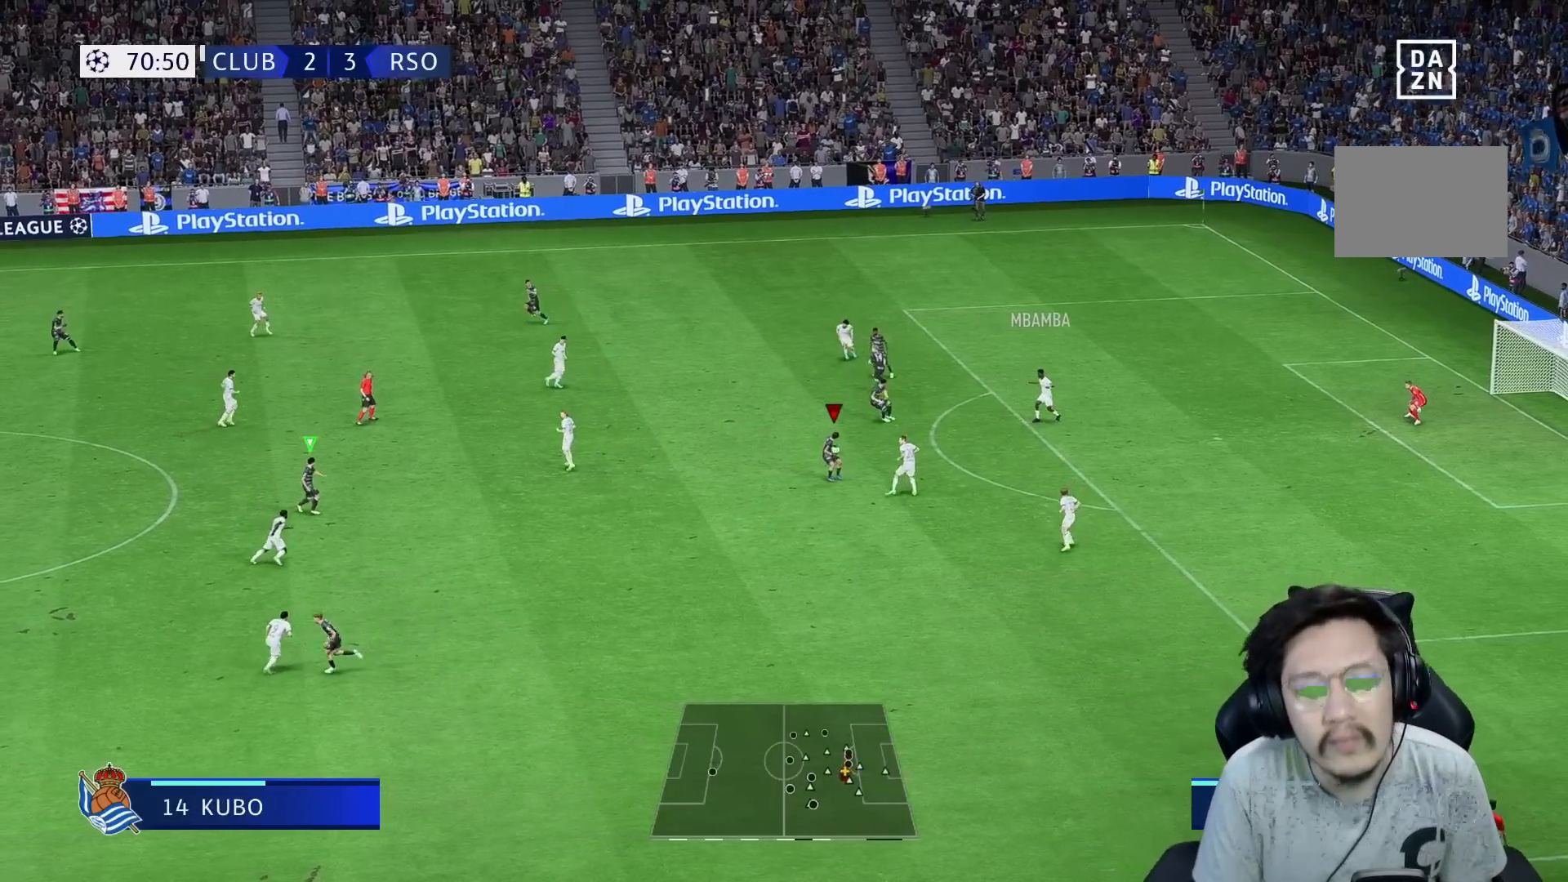
{"buttons": [], "left_stick": "up-left", "right_stick": "center", "events": [[117, "R1", "down"], [117, "left_stick", "center"], [200, "R2", "up"], [200, "left_stick", "up-left"], [467, "R1", "up"]]}
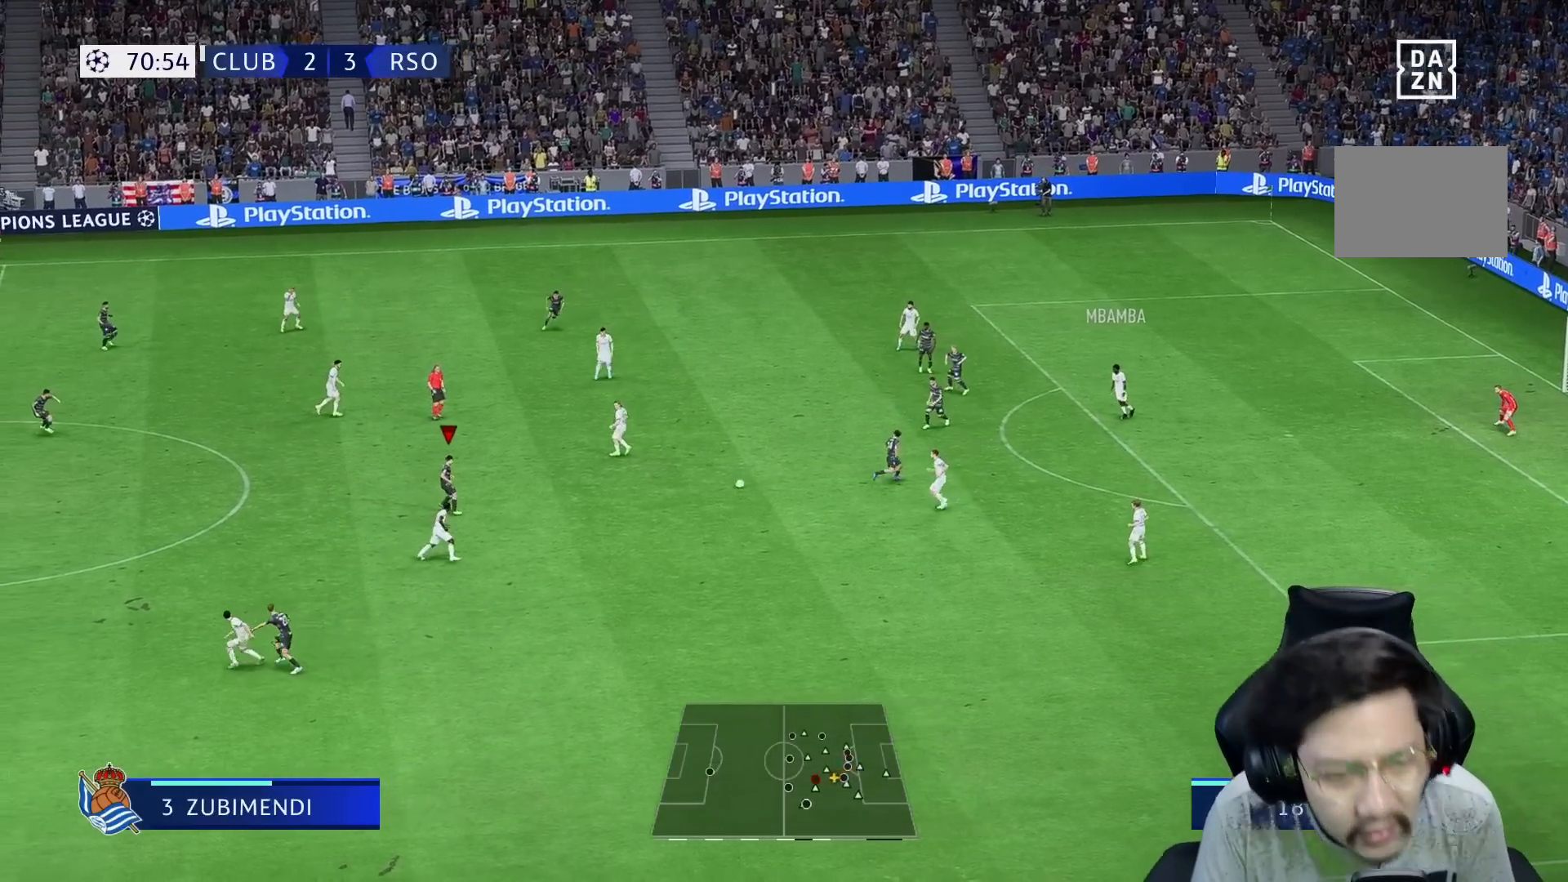
{"buttons": ["A"], "left_stick": "up-right", "right_stick": "center", "events": [[117, "left_stick", "center"], [167, "left_stick", "down-right"], [383, "left_stick", "right"], [417, "A", "down"], [483, "left_stick", "up-right"]]}
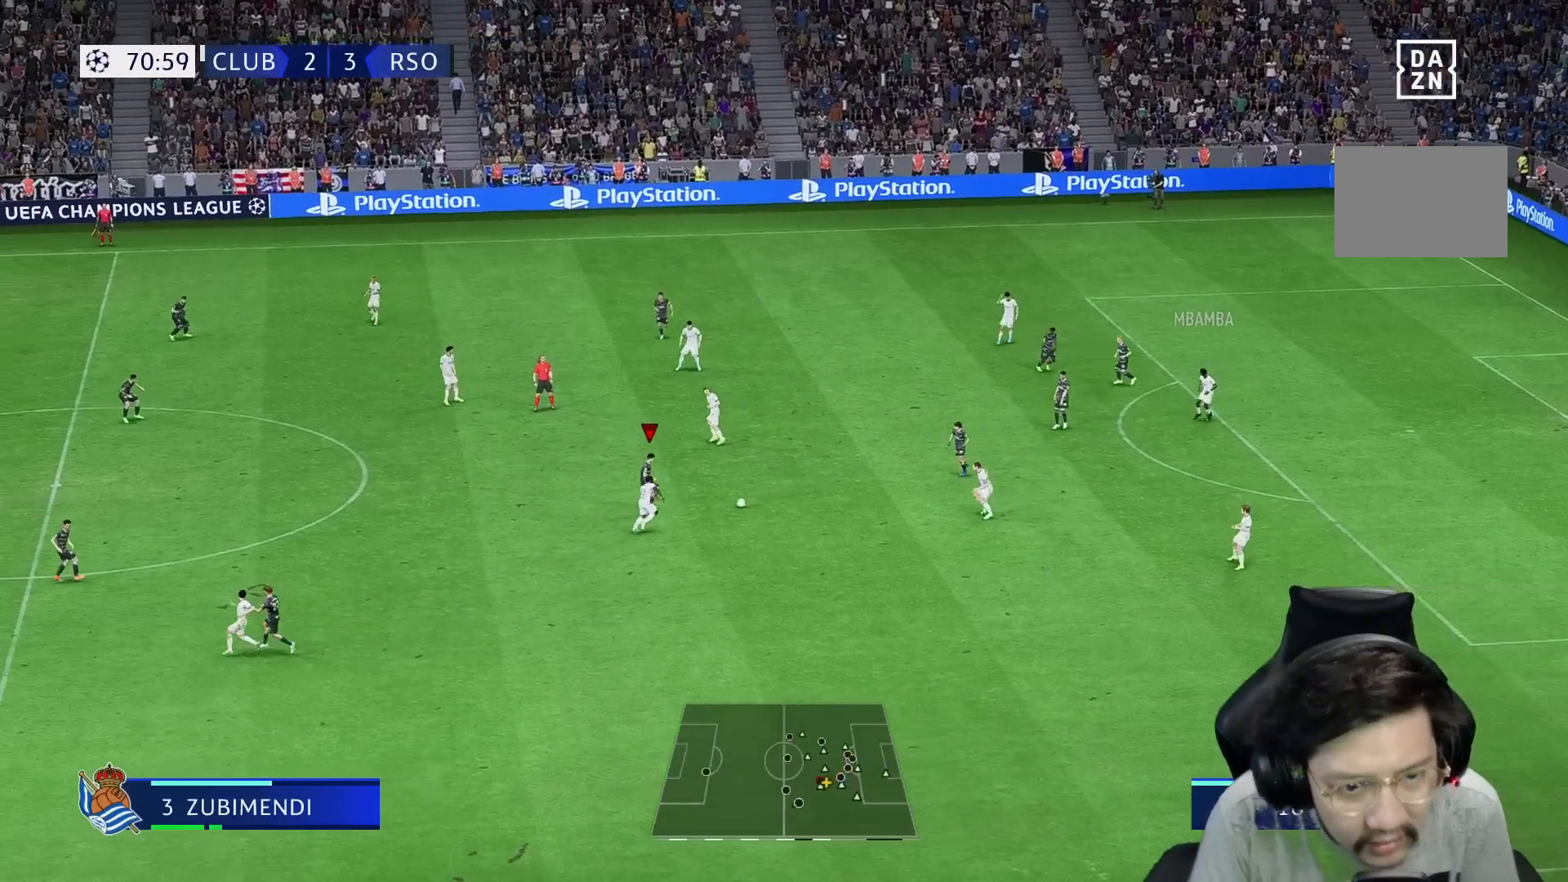
{"buttons": [], "left_stick": "right", "right_stick": "center", "events": [[17, "A", "up"], [150, "left_stick", "center"], [467, "left_stick", "right"]]}
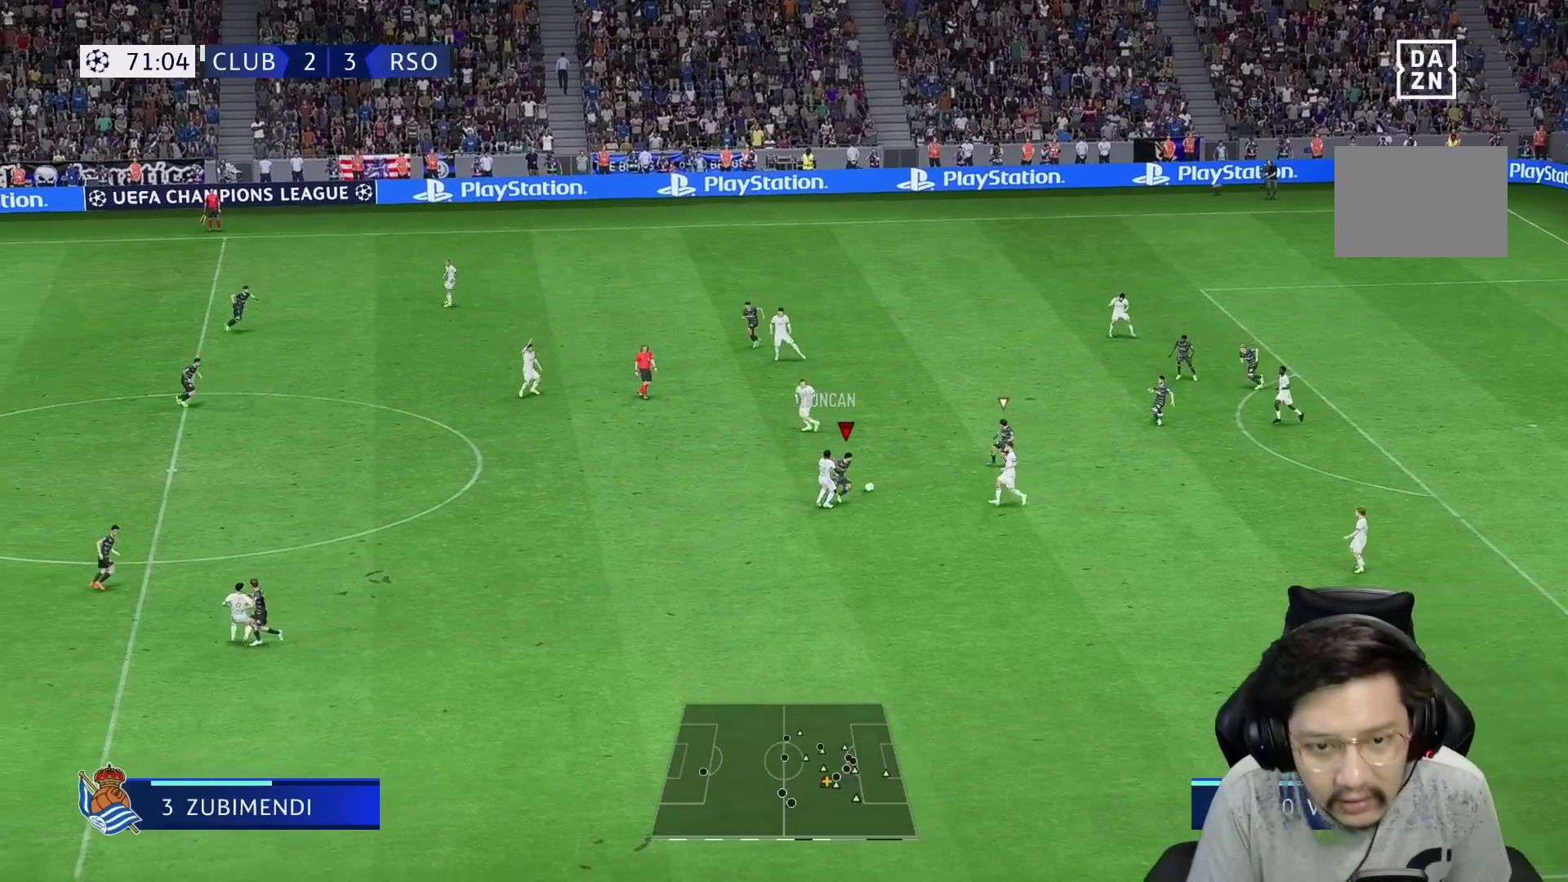
{"buttons": [], "left_stick": "up", "right_stick": "center", "events": [[117, "left_stick", "up-right"], [217, "R2", "down"], [267, "left_stick", "up"], [417, "R2", "up"]]}
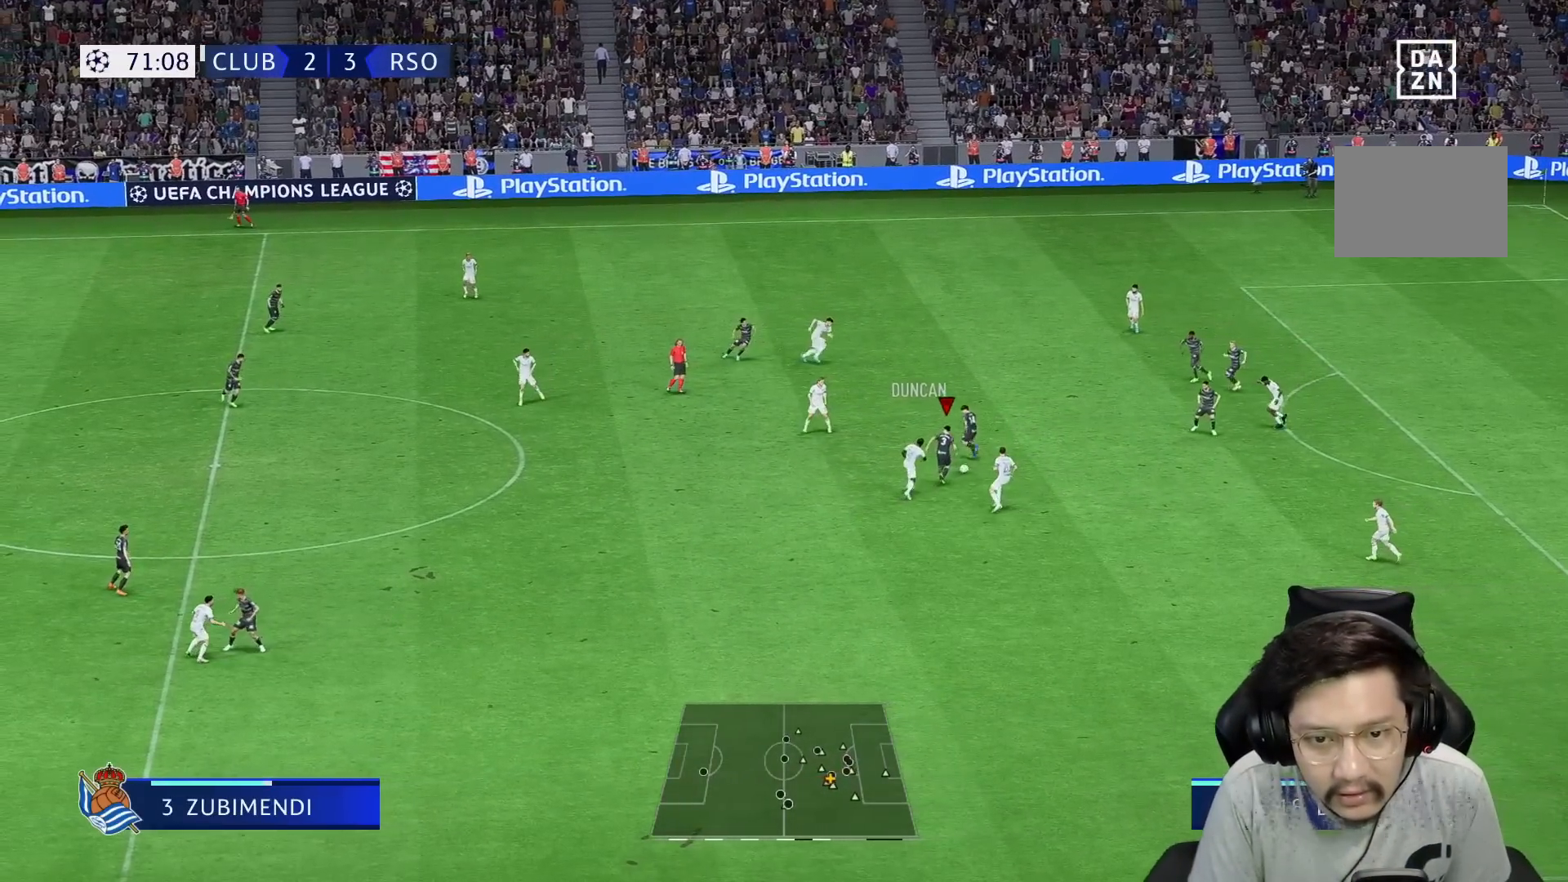
{"buttons": [], "left_stick": "right", "right_stick": "center", "events": [[150, "left_stick", "up-right"], [283, "A", "down"], [383, "left_stick", "right"], [450, "A", "up"]]}
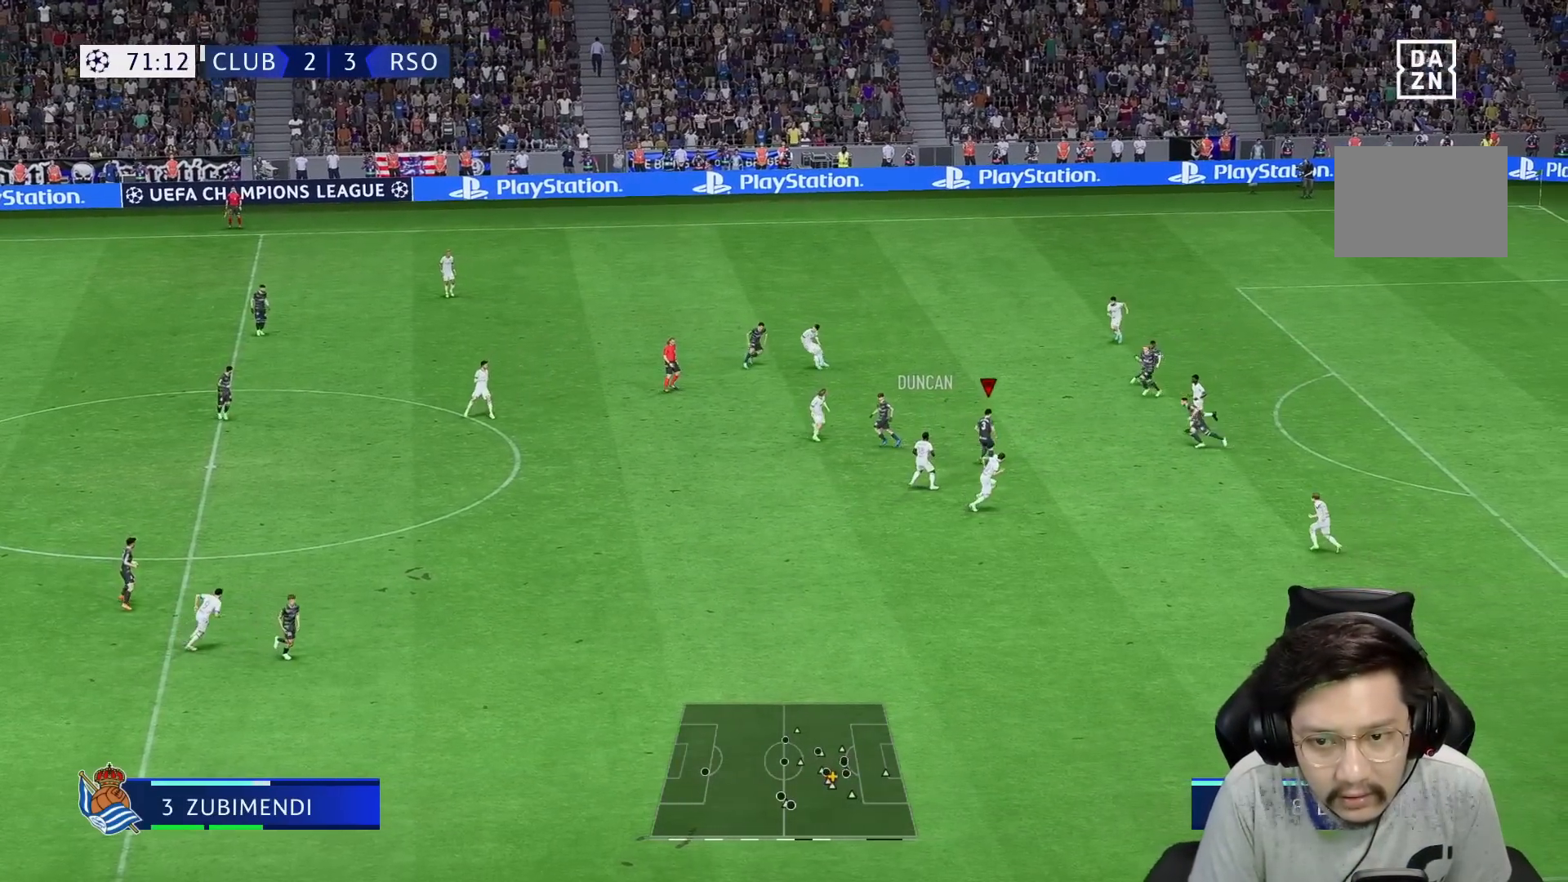
{"buttons": [], "left_stick": "right", "right_stick": "center", "events": [[67, "R1", "down"], [467, "R1", "up"]]}
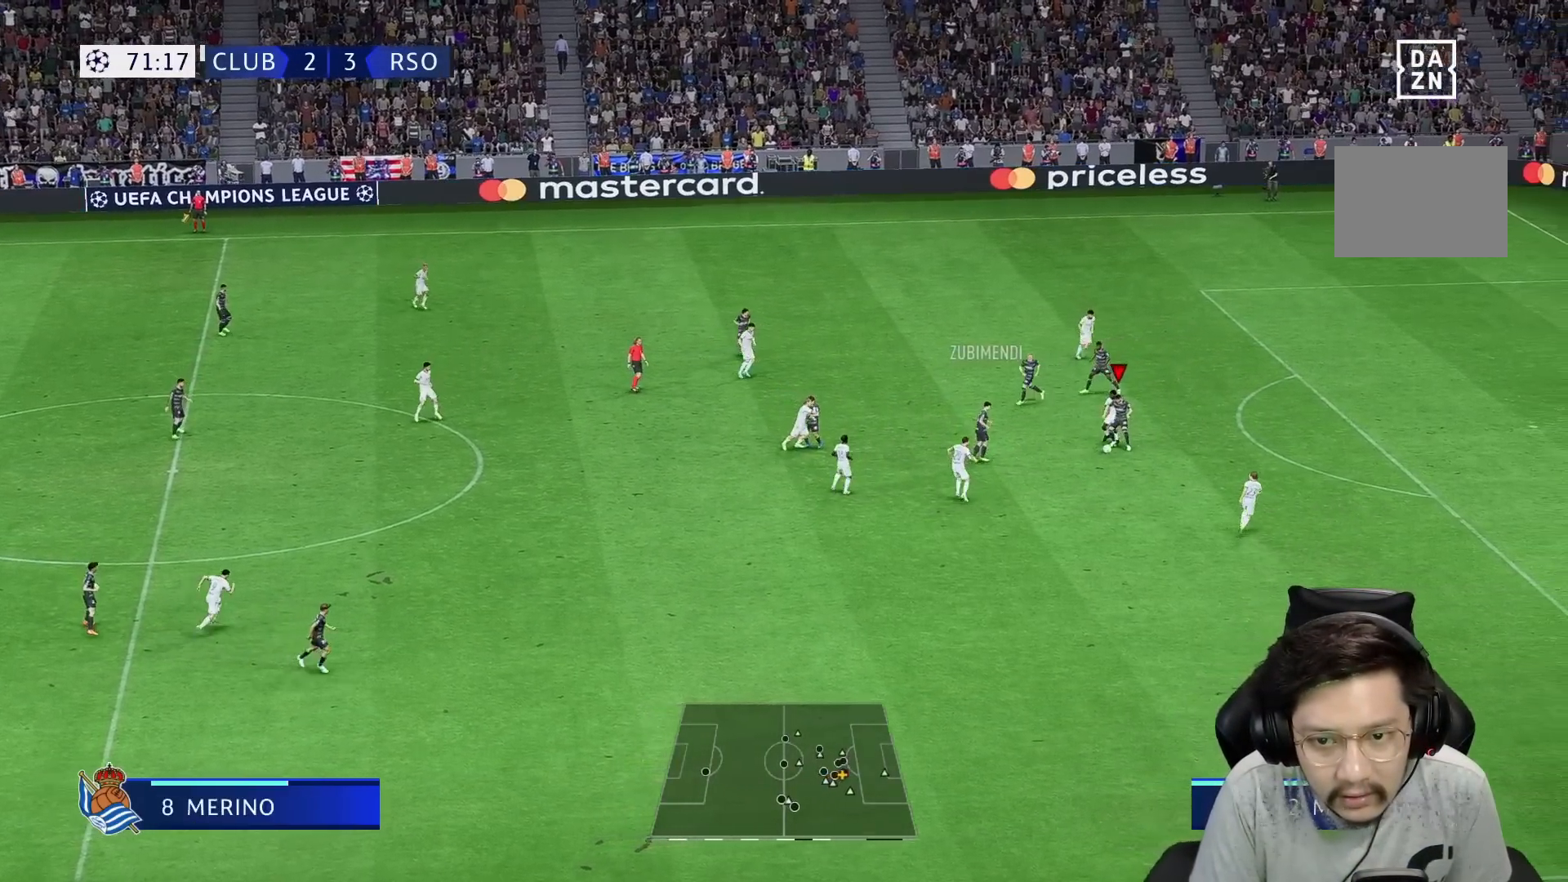
{"buttons": ["R1"], "left_stick": "up-right", "right_stick": "center", "events": [[283, "R2", "down"], [333, "R1", "down"], [417, "R2", "up"], [450, "left_stick", "up-right"]]}
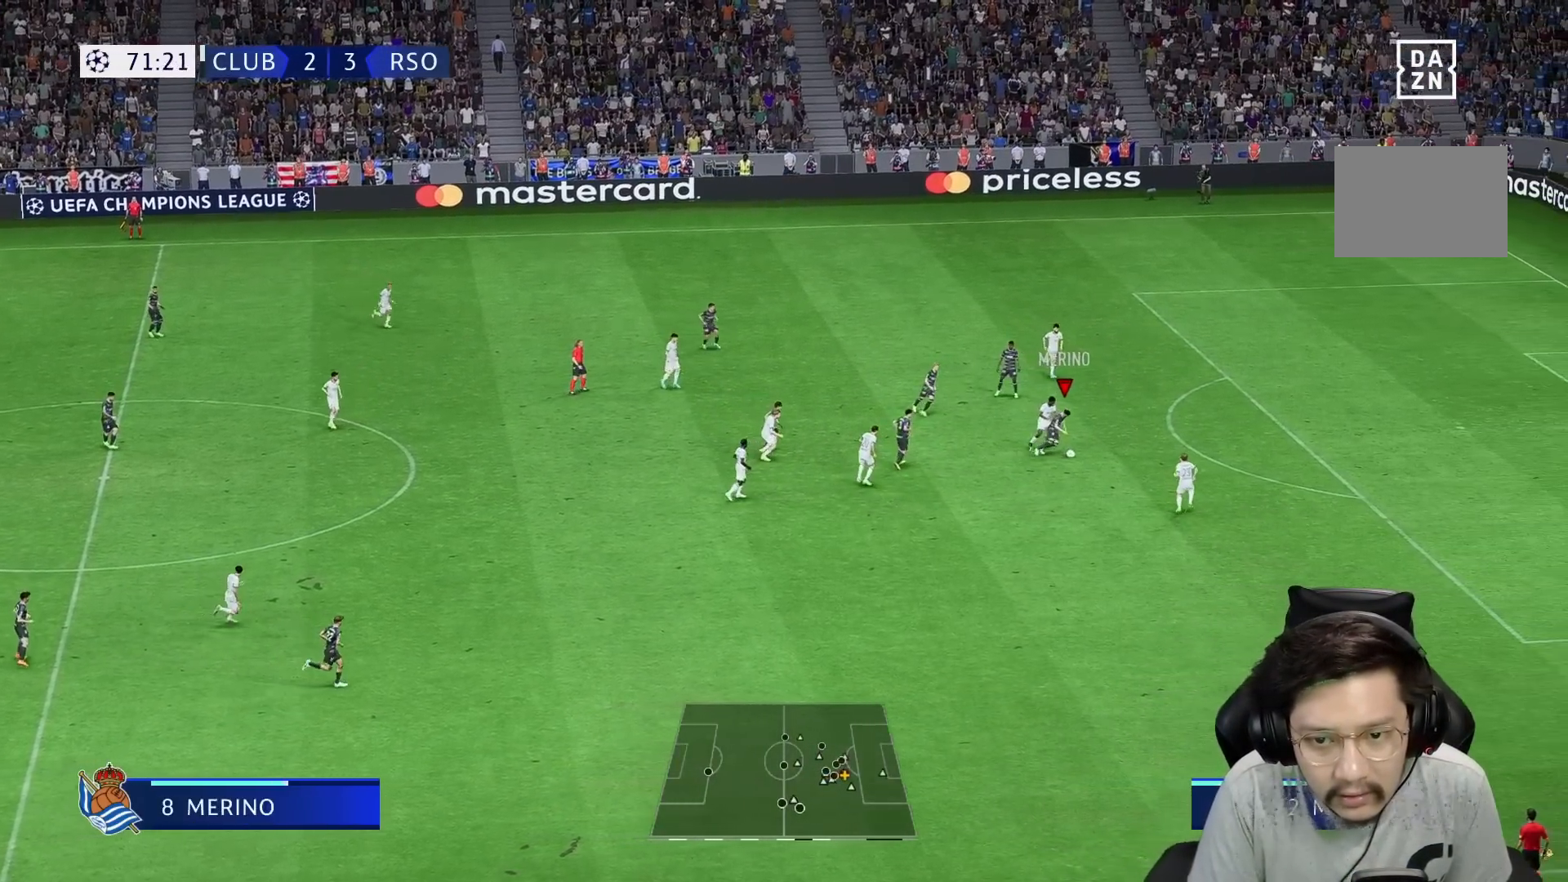
{"buttons": ["R1"], "left_stick": "up-right", "right_stick": "center", "events": []}
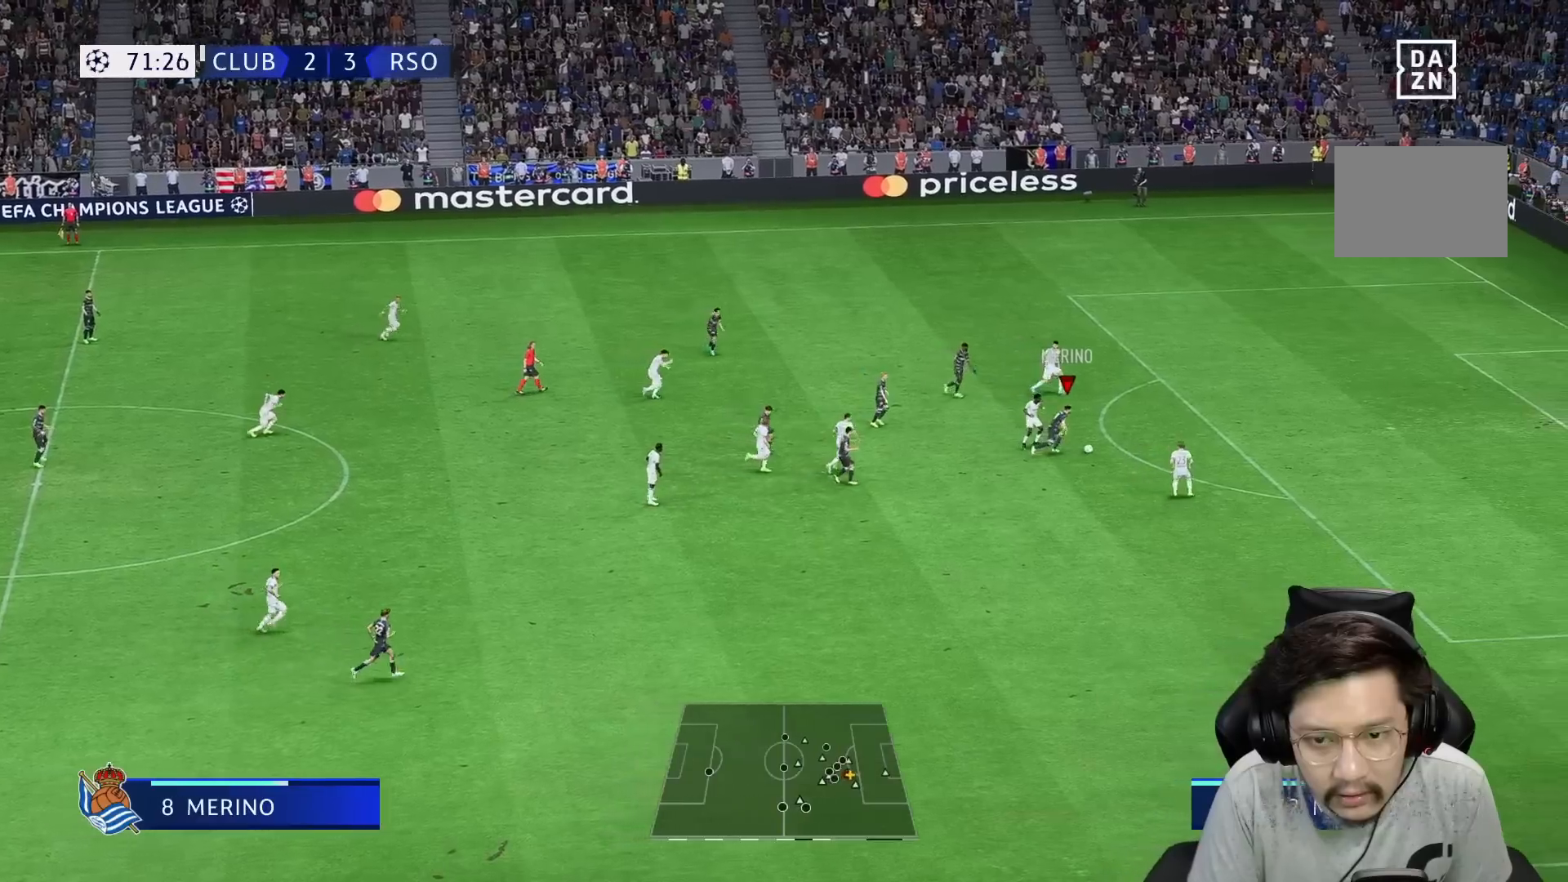
{"buttons": [], "left_stick": "right", "right_stick": "center", "events": [[200, "X", "down"], [217, "R1", "up"], [300, "left_stick", "right"], [433, "X", "up"]]}
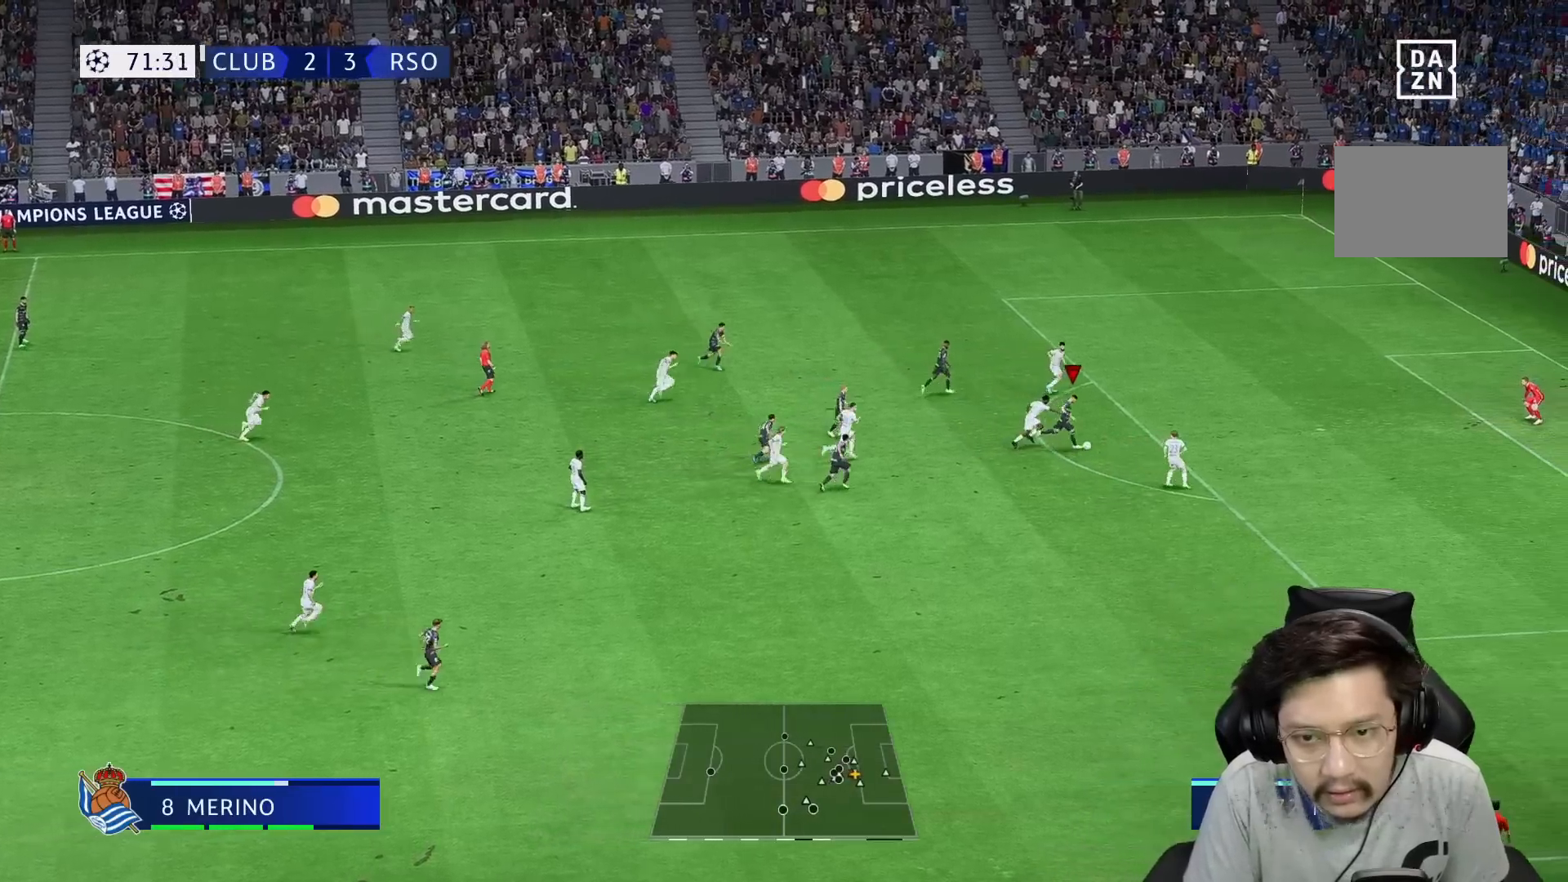
{"buttons": ["R1"], "left_stick": "right", "right_stick": "center", "events": [[83, "X", "down"], [183, "R1", "down"], [200, "X", "up"]]}
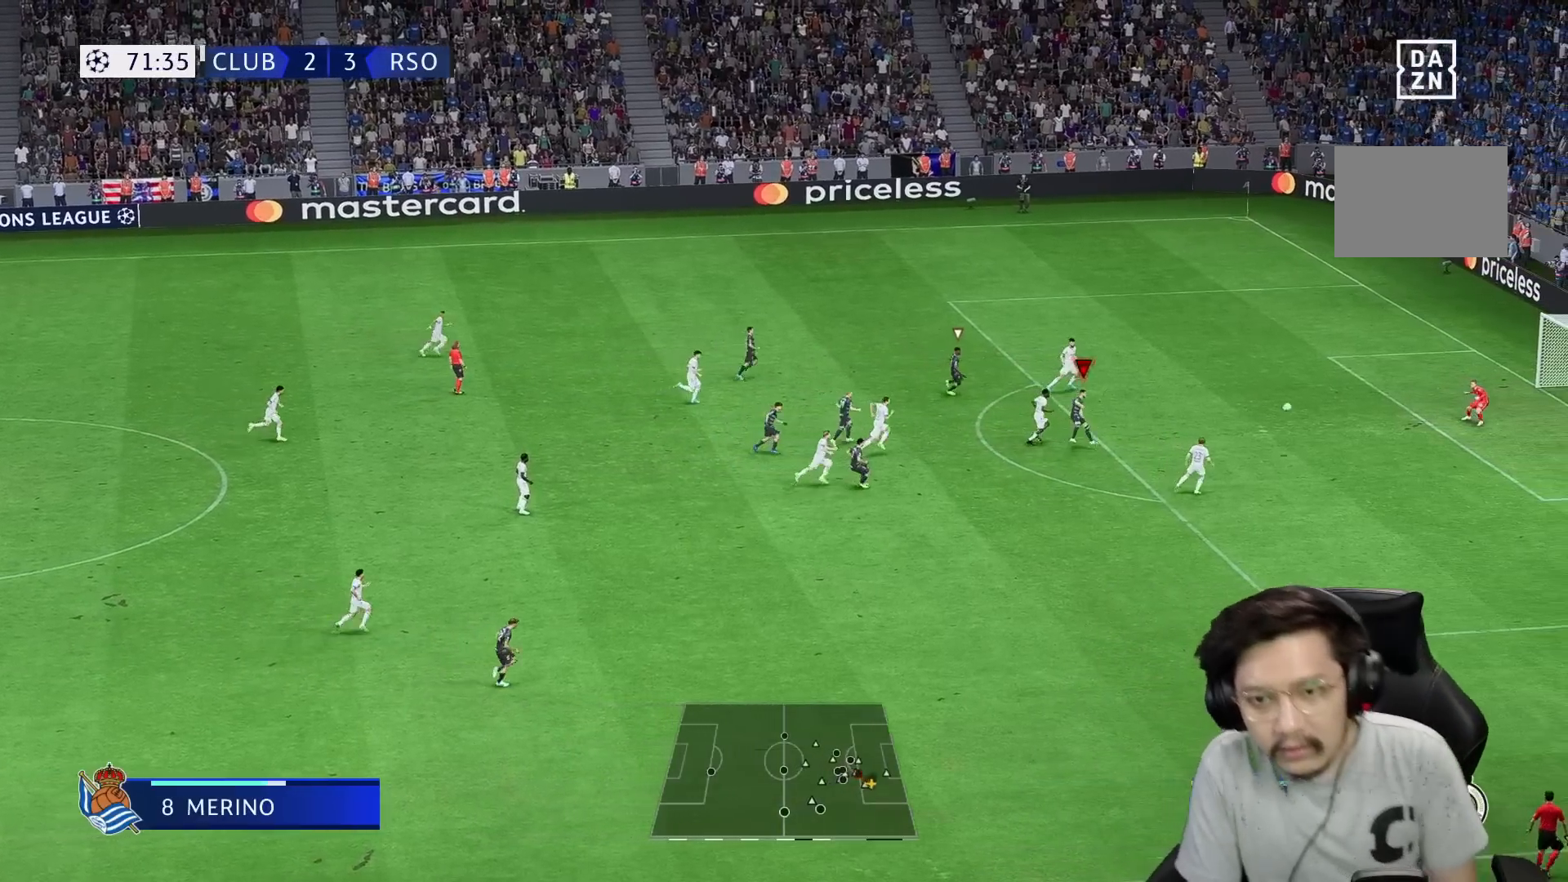
{"buttons": ["R1"], "left_stick": "up-right", "right_stick": "center", "events": [[67, "left_stick", "up-right"]]}
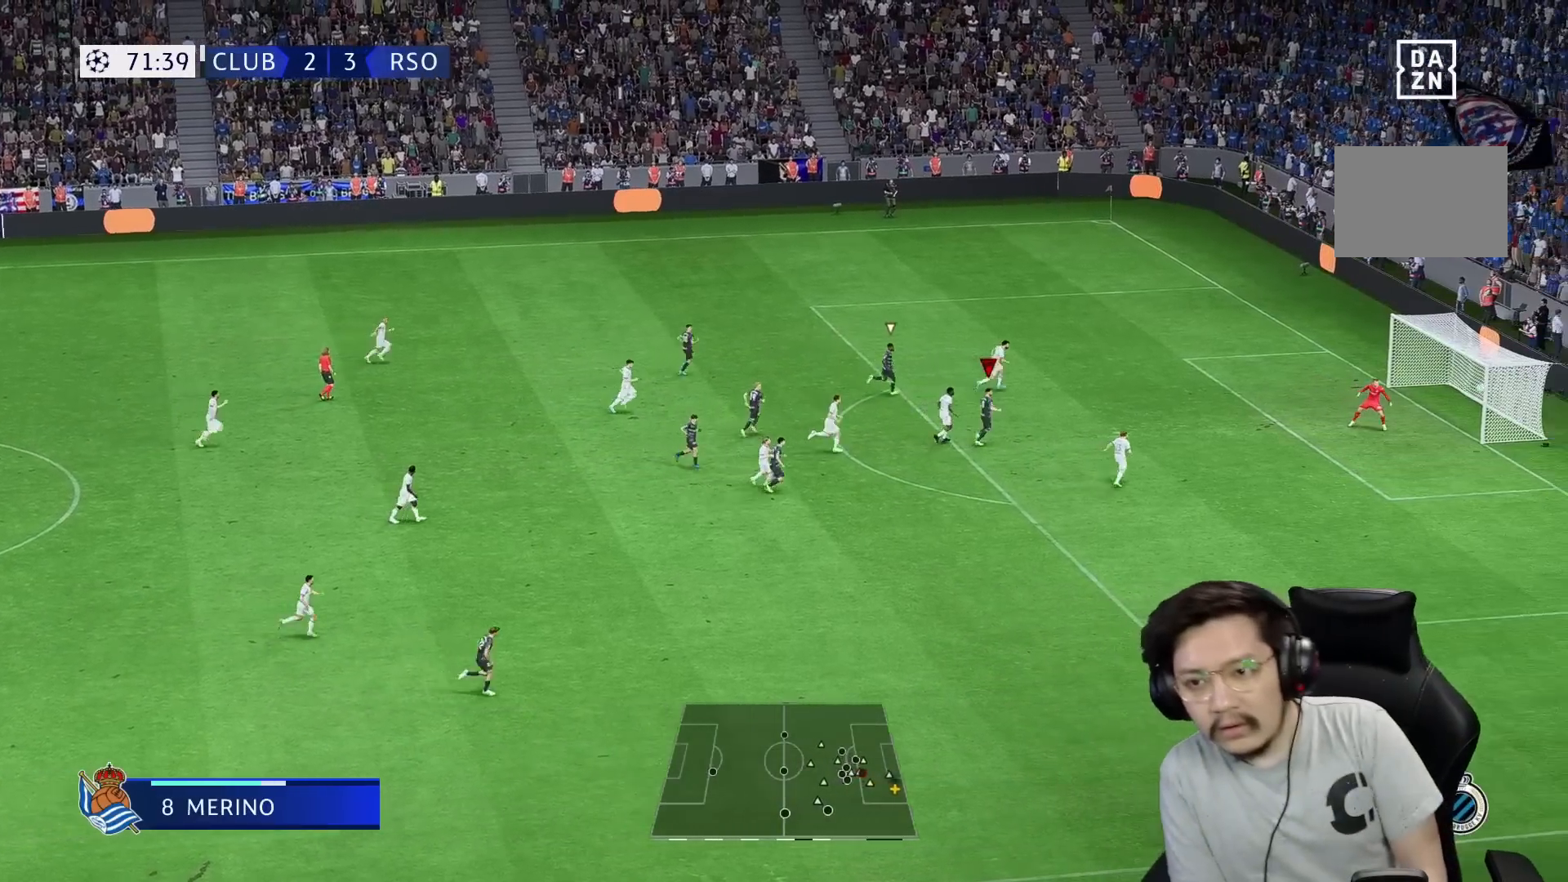
{"buttons": ["R1"], "left_stick": "up-right", "right_stick": "center", "events": []}
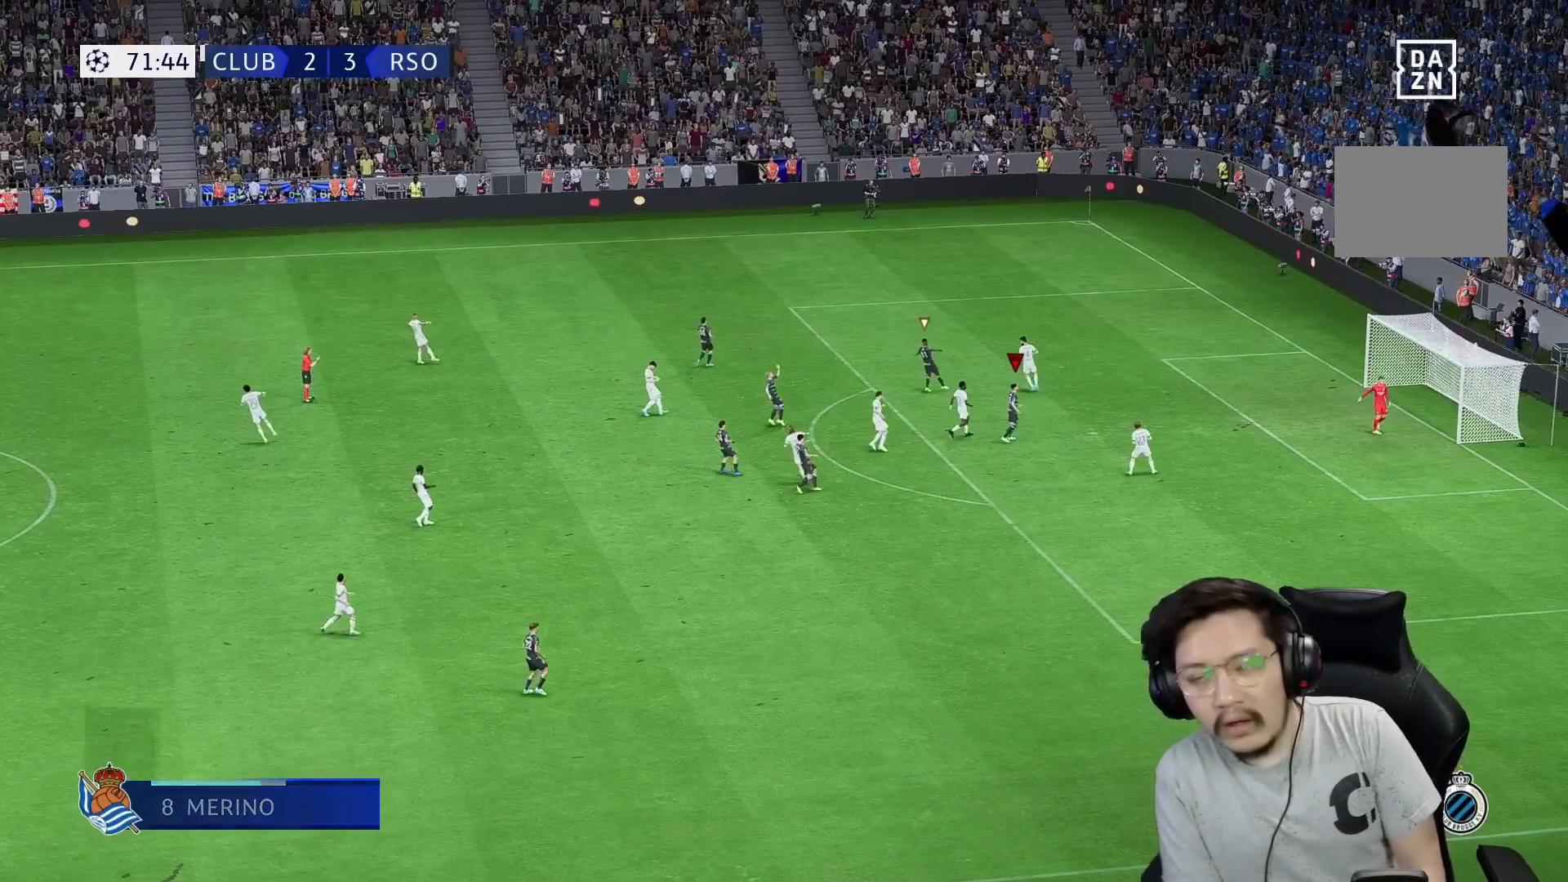
{"buttons": [], "left_stick": "center", "right_stick": "center", "events": [[67, "R1", "up"], [67, "left_stick", "center"]]}
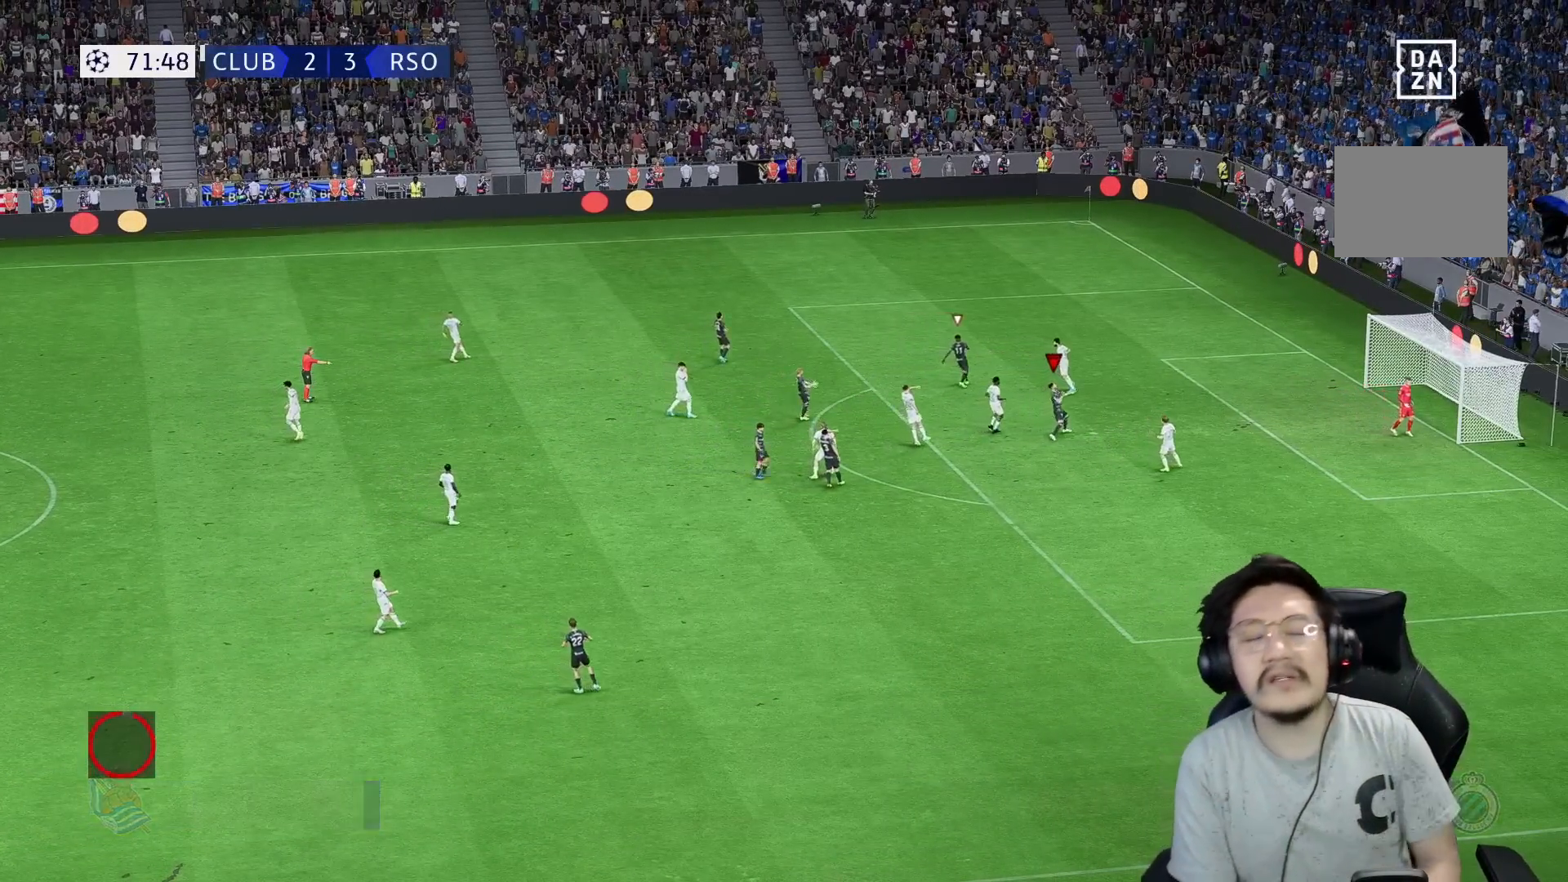
{"buttons": [], "left_stick": "center", "right_stick": "center", "events": []}